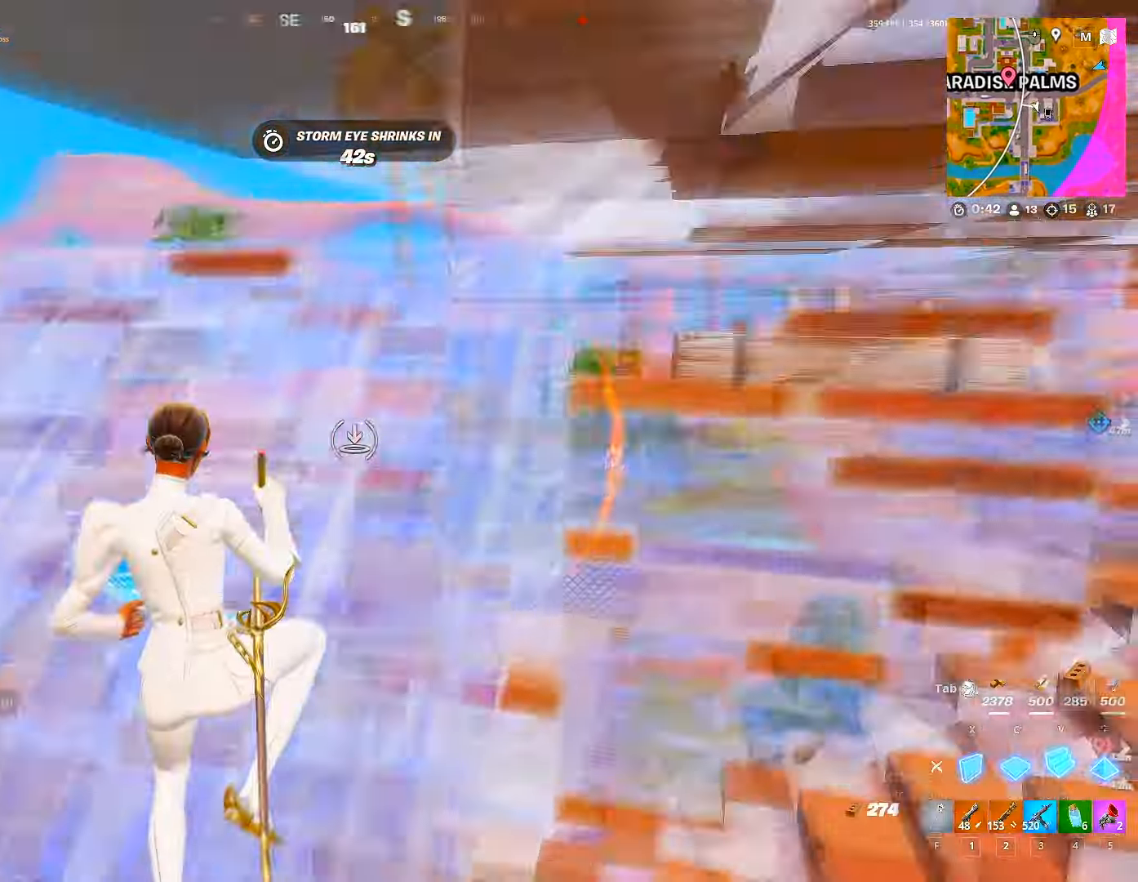
Gameplay with keyboard and mouse; each line is a JSON object with the keys and mouse buttons held at the frame after it. "events" lists presses ("down") and releases ("up") of "1", "2", "3", "4", "5", "a", "alt", "c", "caps_lock", "ctrl", "d", "e", "f", "g", "q", "r", "s", "shift", "space", "t", "tab", "v", "w", "x", "z", "mouse_left", "mouse_wheel" and "mouse_right" between this image and that frame as [ms after this image, input, new state], when the widget could be followed in between. "mouse_left", "mouse_wheel", "mouse_right" = the "left", "wheel", "right" buttons of the "mouse" list. No other keys are recorded. "wheel" means that the mouse wheel is clicked or scrolled. "mouse_move" is the direction in which the mouse moves at that frame (one of eight, or "still"), when it could be read.
{"keys": ["a"], "mouse": [], "mouse_move": "up", "events": [[17, "1", "down"], [33, "mouse_left", "up"], [33, "v", "up"], [117, "1", "up"], [250, "a", "down"], [400, "w", "up"]]}
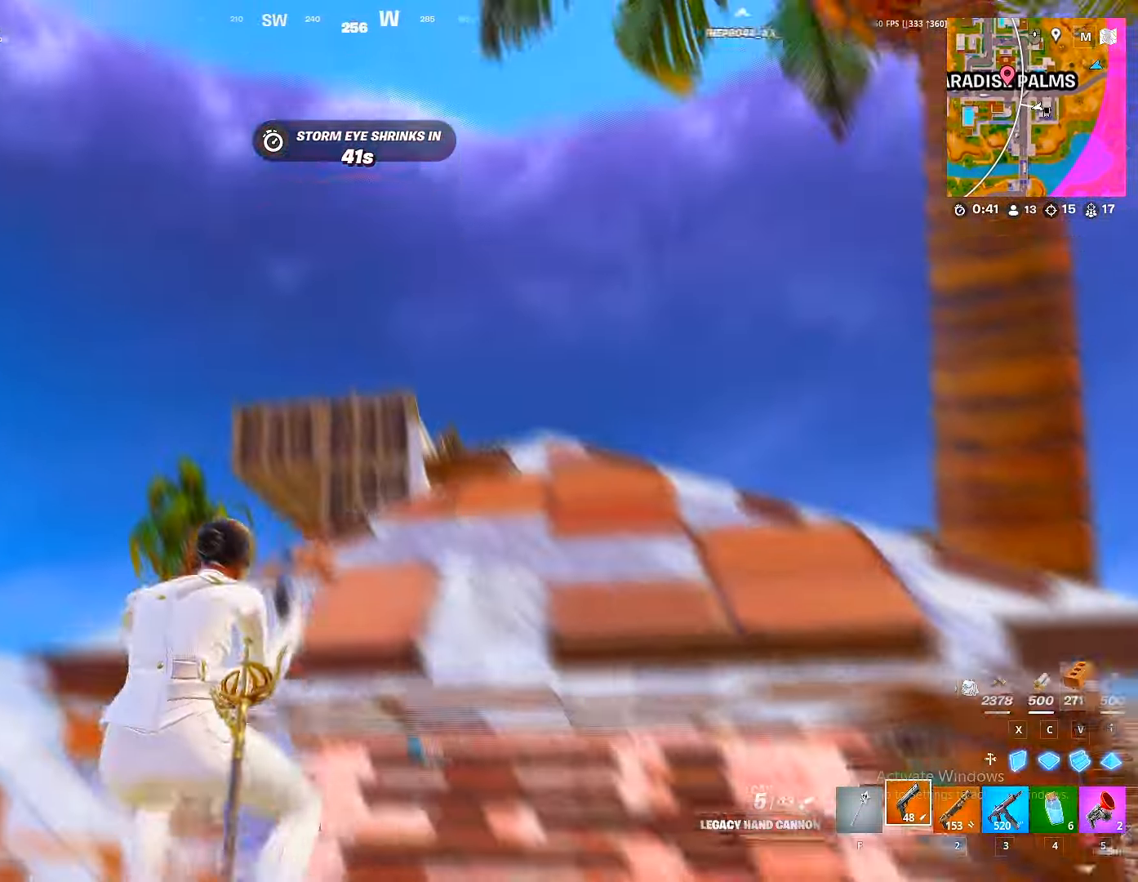
{"keys": [], "mouse": ["right"], "mouse_move": "down-right", "events": [[33, "mouse_right", "down"], [33, "shift", "down"], [83, "shift", "up"], [183, "a", "up"]]}
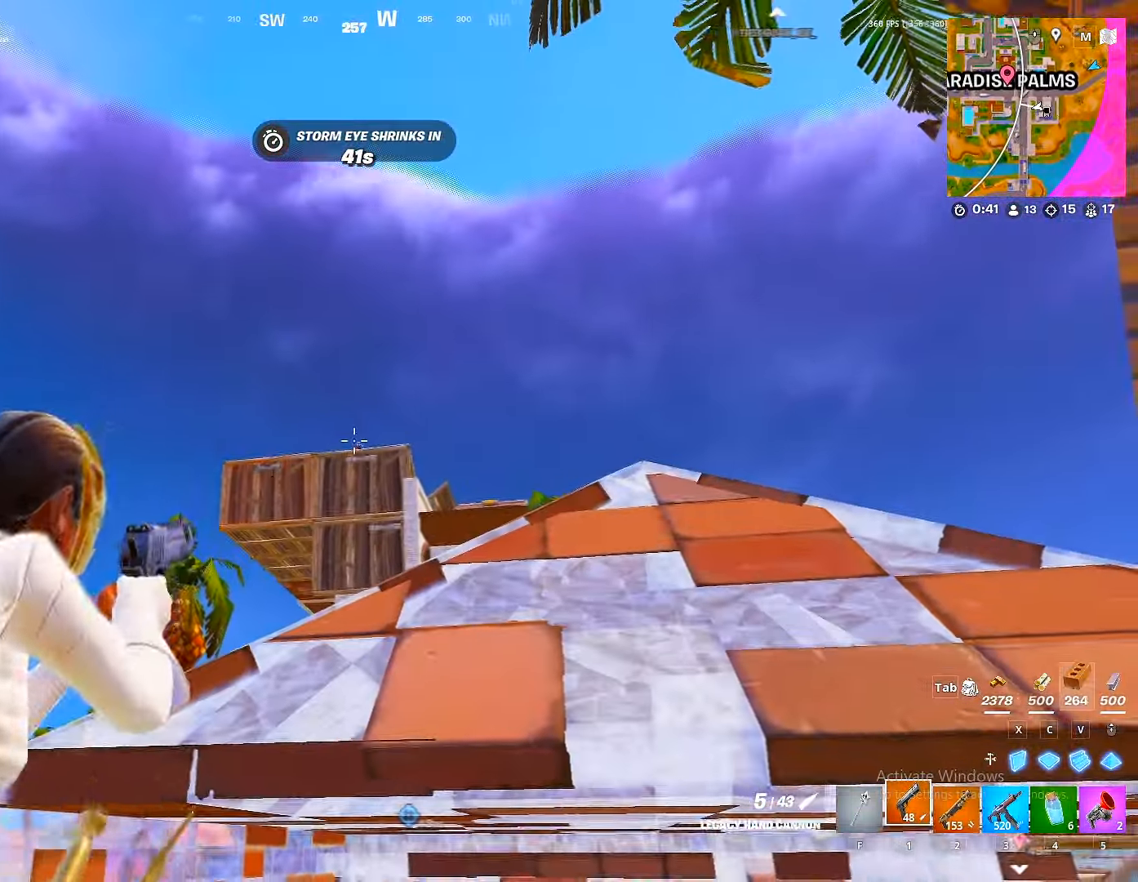
{"keys": ["d"], "mouse": ["left"], "mouse_move": "right", "events": [[83, "mouse_left", "down"], [183, "x", "down"], [250, "x", "up"], [300, "mouse_right", "up"], [367, "d", "down"], [433, "space", "down"], [483, "space", "up"]]}
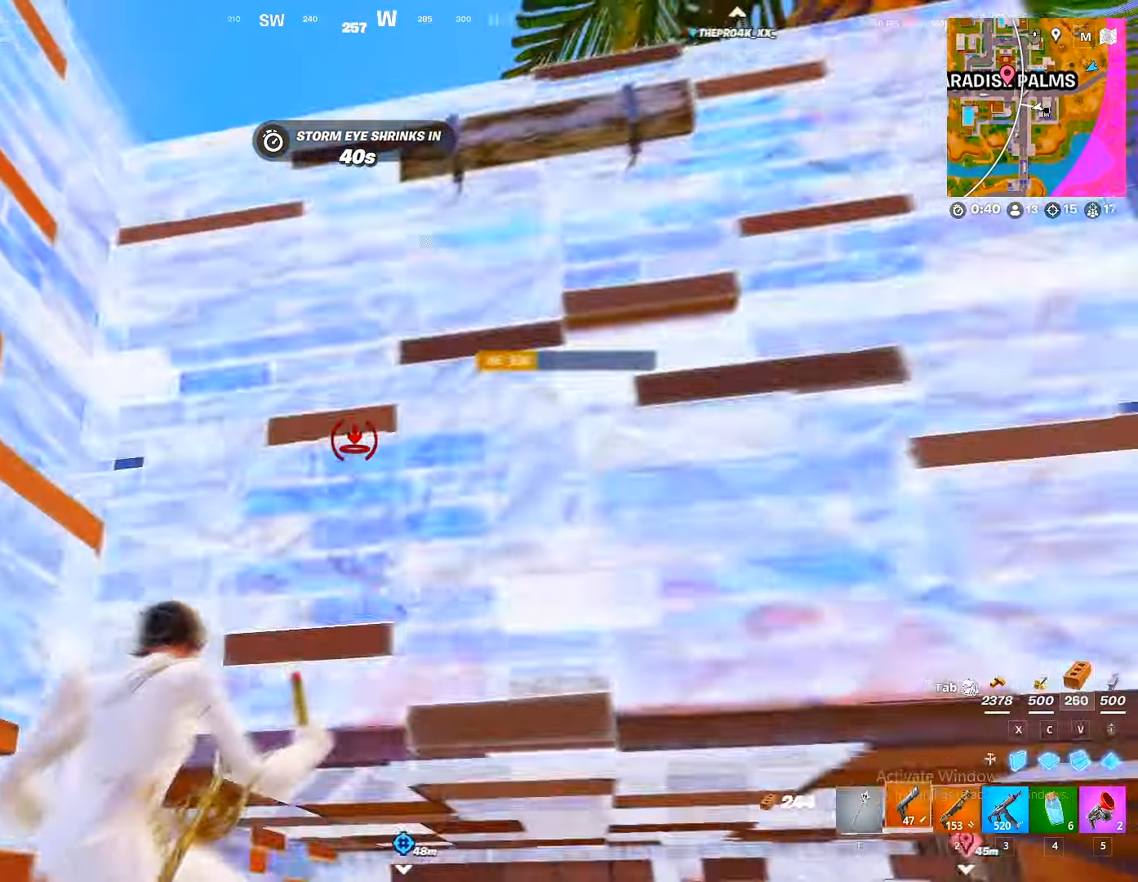
{"keys": ["a", "s"], "mouse": [], "mouse_move": "still", "events": [[33, "1", "down"], [33, "mouse_left", "up"], [67, "1", "up"], [284, "s", "down"], [350, "d", "up"], [384, "a", "down"]]}
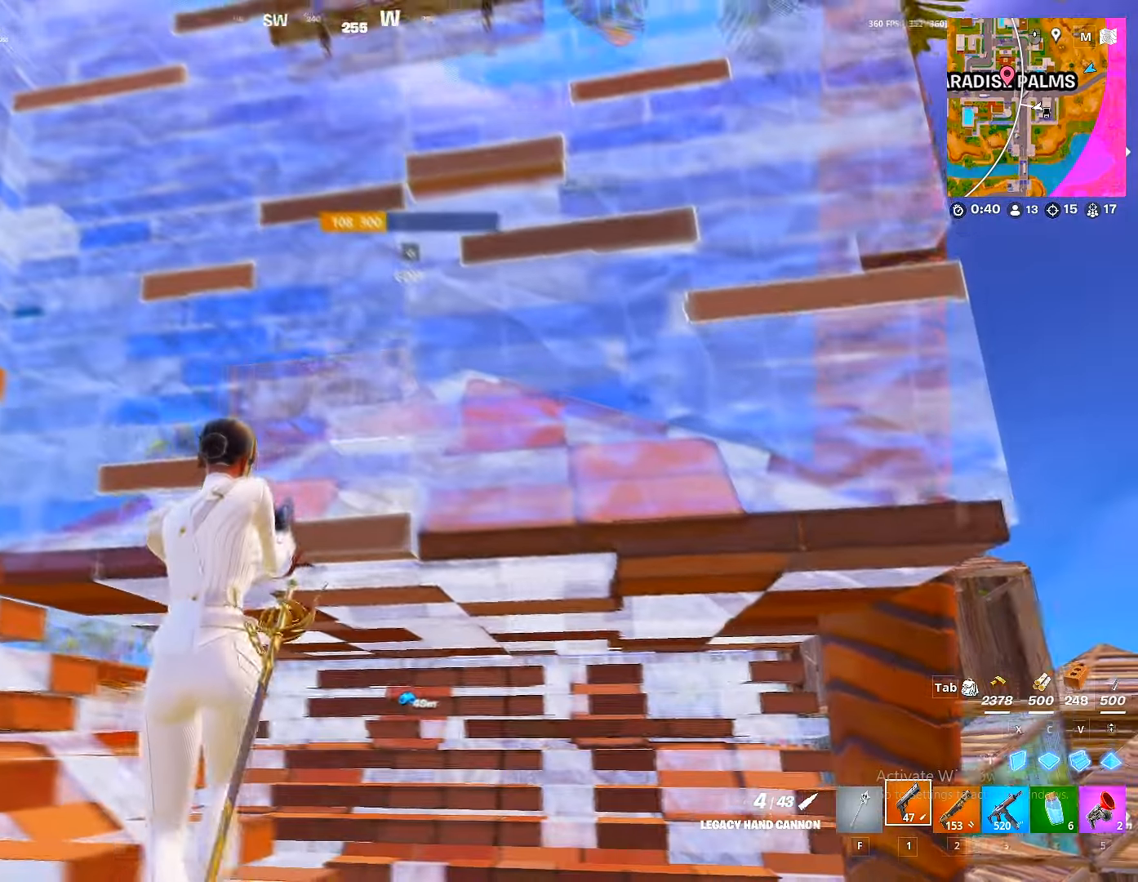
{"keys": ["d"], "mouse": [], "mouse_move": "left", "events": [[184, "s", "up"], [400, "d", "down"], [467, "a", "up"]]}
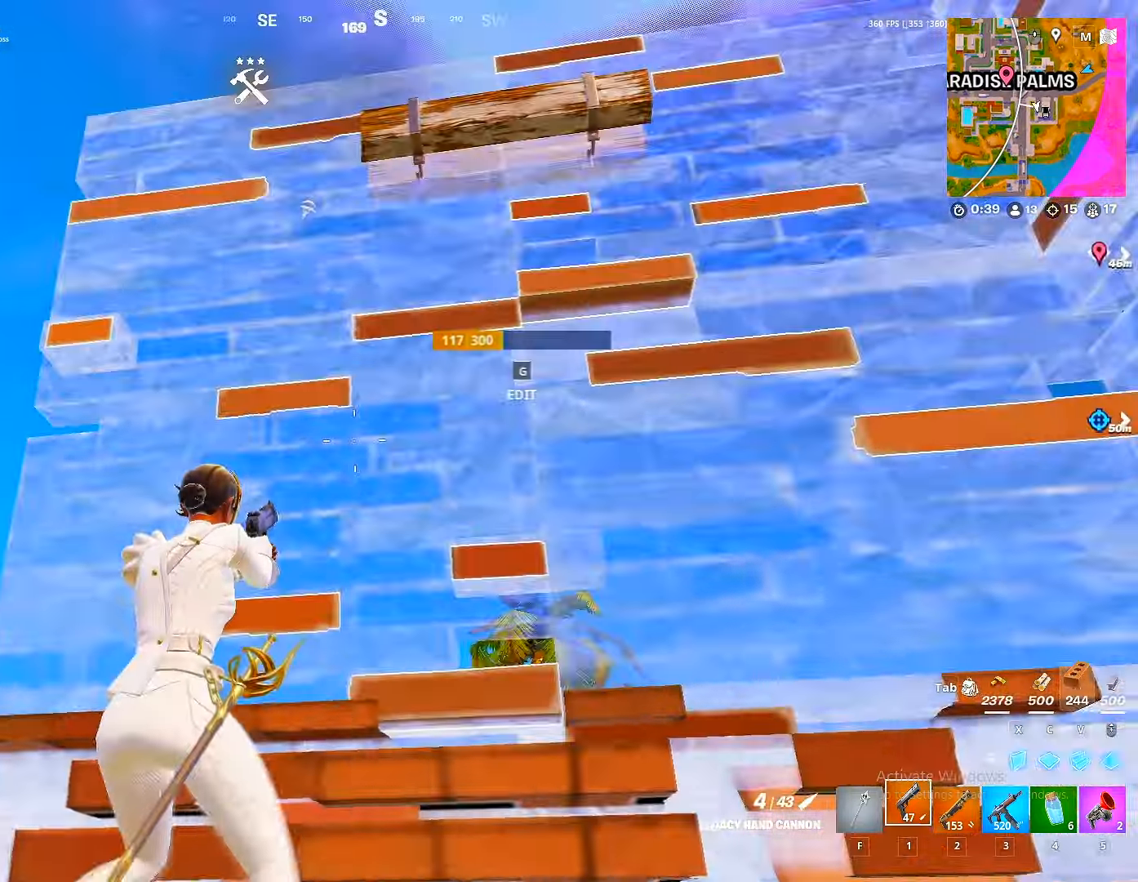
{"keys": ["w"], "mouse": [], "mouse_move": "right", "events": [[100, "d", "up"], [100, "space", "down"], [200, "space", "up"], [234, "w", "down"], [417, "v", "down"], [484, "v", "up"]]}
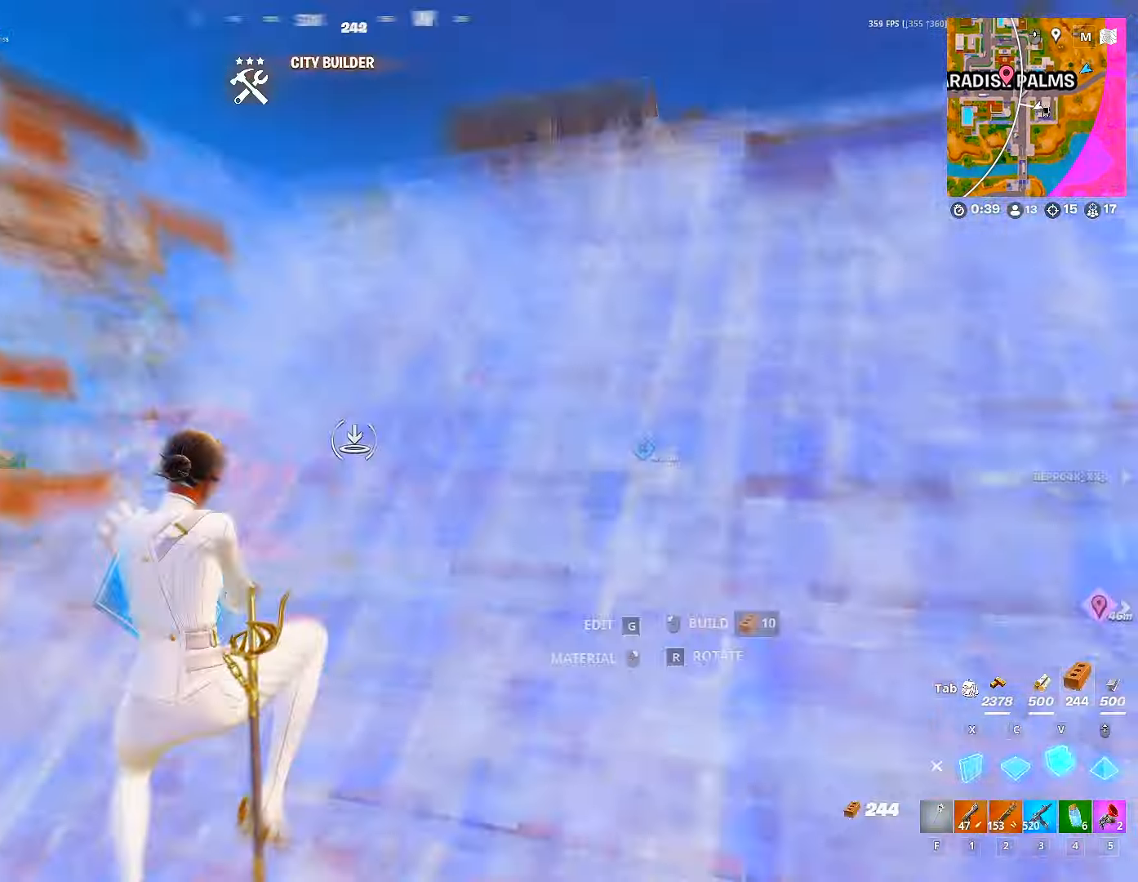
{"keys": ["s"], "mouse": [], "mouse_move": "right", "events": [[17, "mouse_left", "down"], [117, "mouse_left", "up"], [150, "1", "down"], [217, "1", "up"], [250, "d", "down"], [267, "w", "up"], [350, "d", "up"], [384, "s", "down"], [450, "x", "down"], [500, "x", "up"]]}
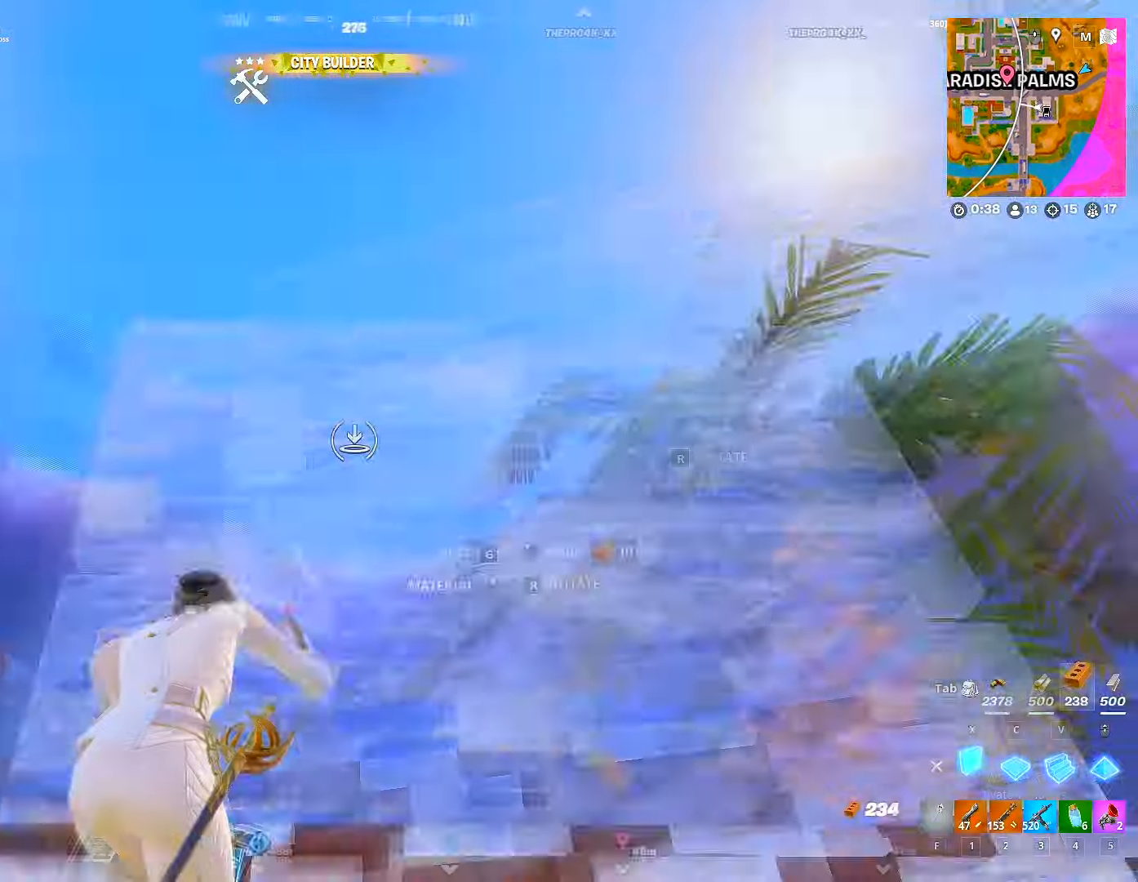
{"keys": ["d", "s"], "mouse": [], "mouse_move": "still", "events": [[50, "mouse_left", "down"], [67, "1", "down"], [84, "mouse_left", "up"], [167, "d", "down"], [184, "1", "up"]]}
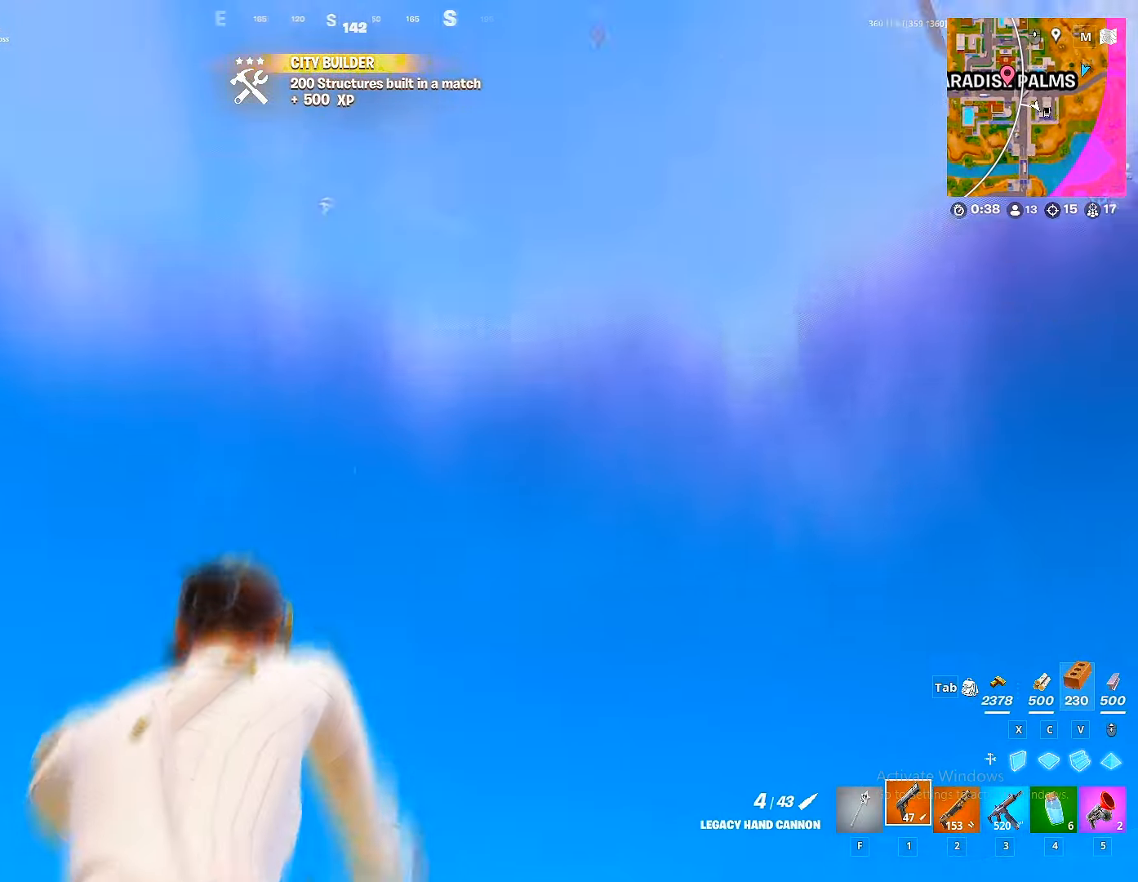
{"keys": ["d"], "mouse": [], "mouse_move": "right", "events": [[384, "s", "up"]]}
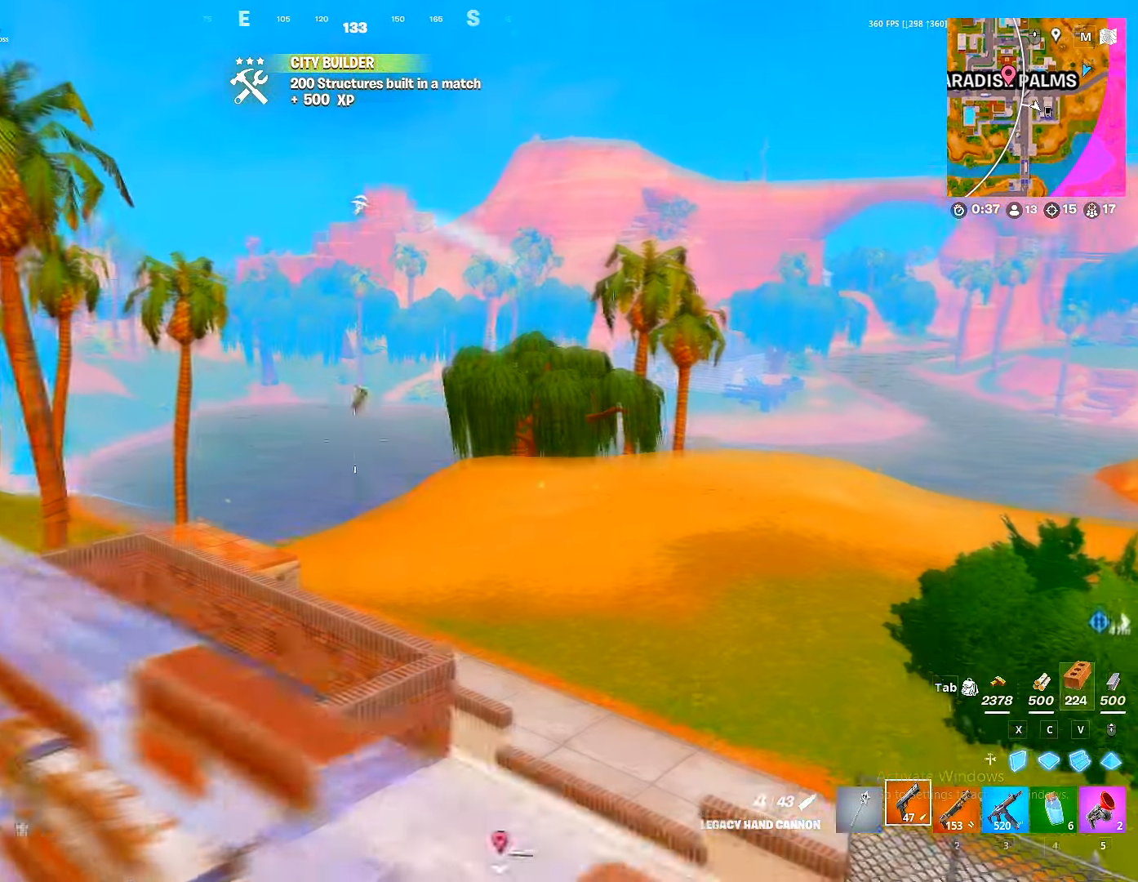
{"keys": [], "mouse": ["right"], "mouse_move": "left", "events": [[17, "shift", "down"], [50, "mouse_right", "down"], [67, "shift", "up"], [217, "d", "up"]]}
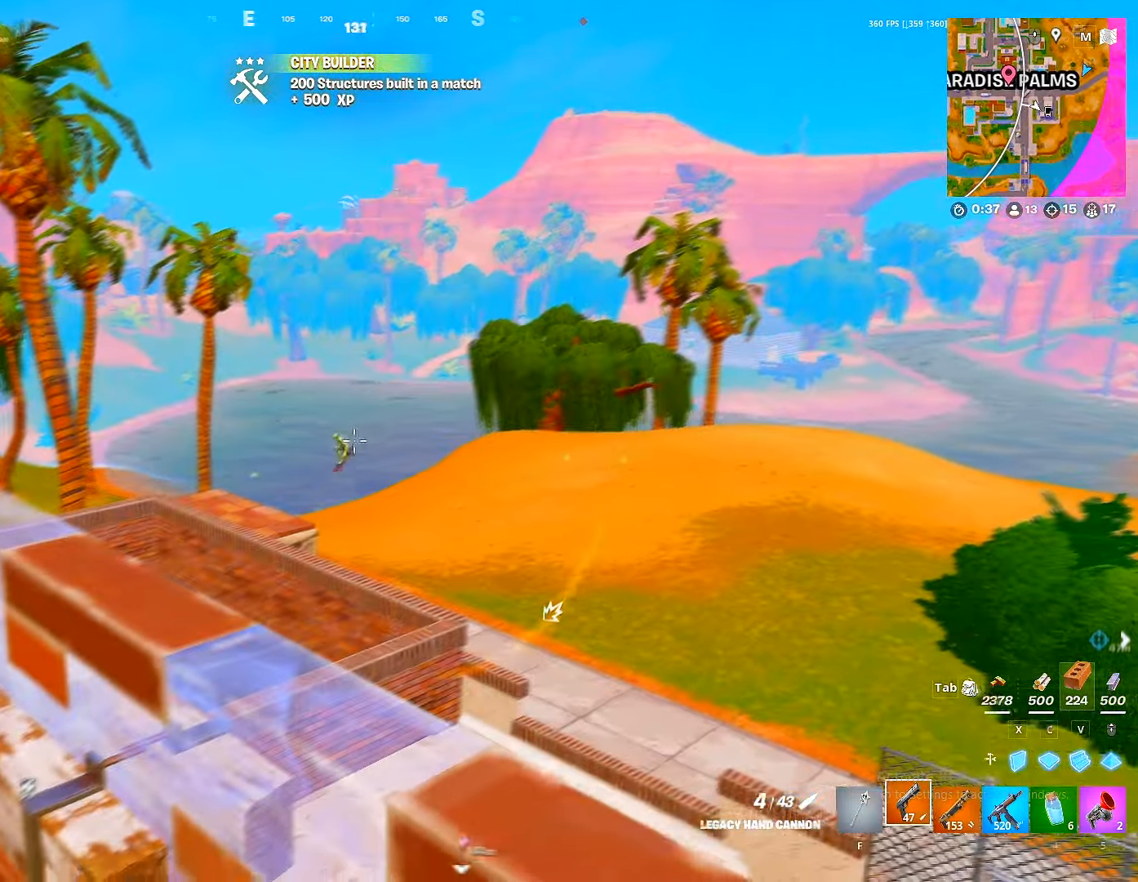
{"keys": ["w"], "mouse": [], "mouse_move": "left", "events": [[34, "mouse_left", "down"], [184, "mouse_left", "up"], [217, "w", "down"], [284, "mouse_right", "up"], [367, "space", "down"], [417, "space", "up"]]}
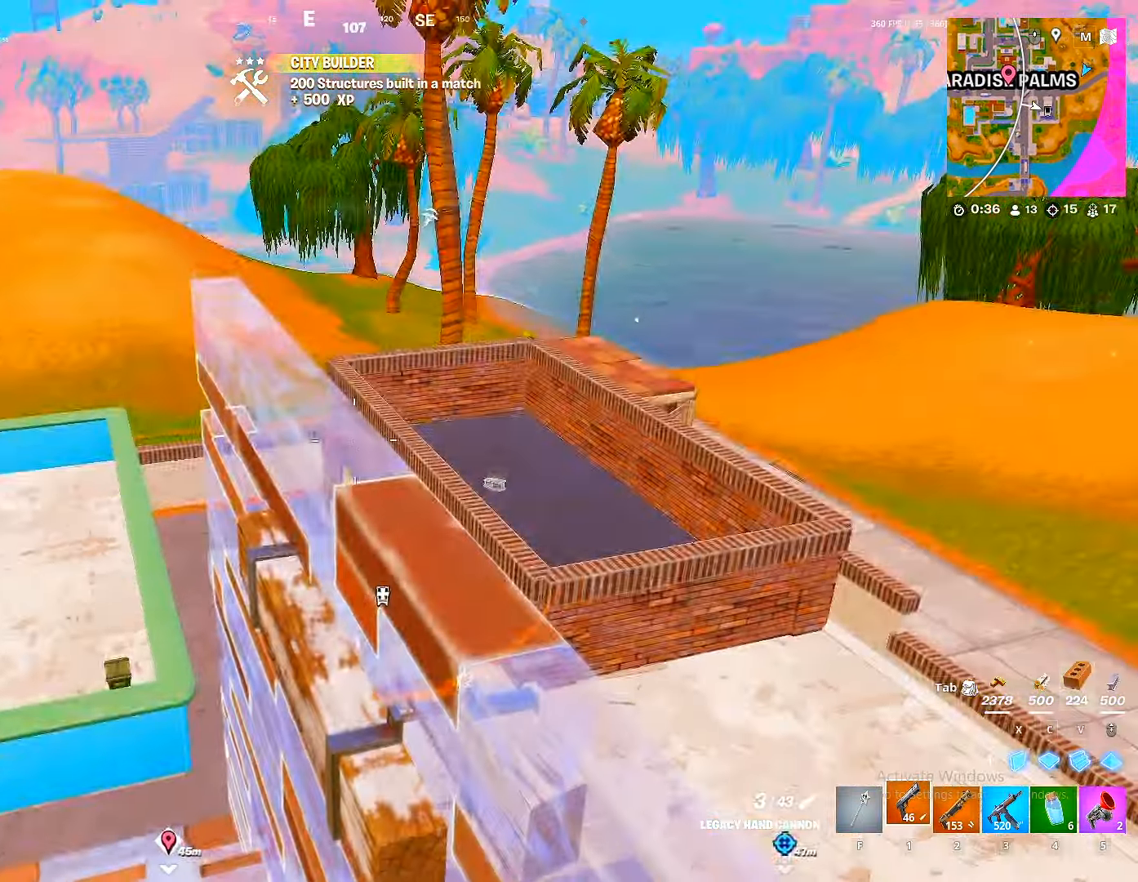
{"keys": ["ctrl", "w"], "mouse": [], "mouse_move": "up-right", "events": [[134, "a", "down"], [333, "a", "up"], [383, "5", "down"], [416, "5", "up"], [466, "ctrl", "down"]]}
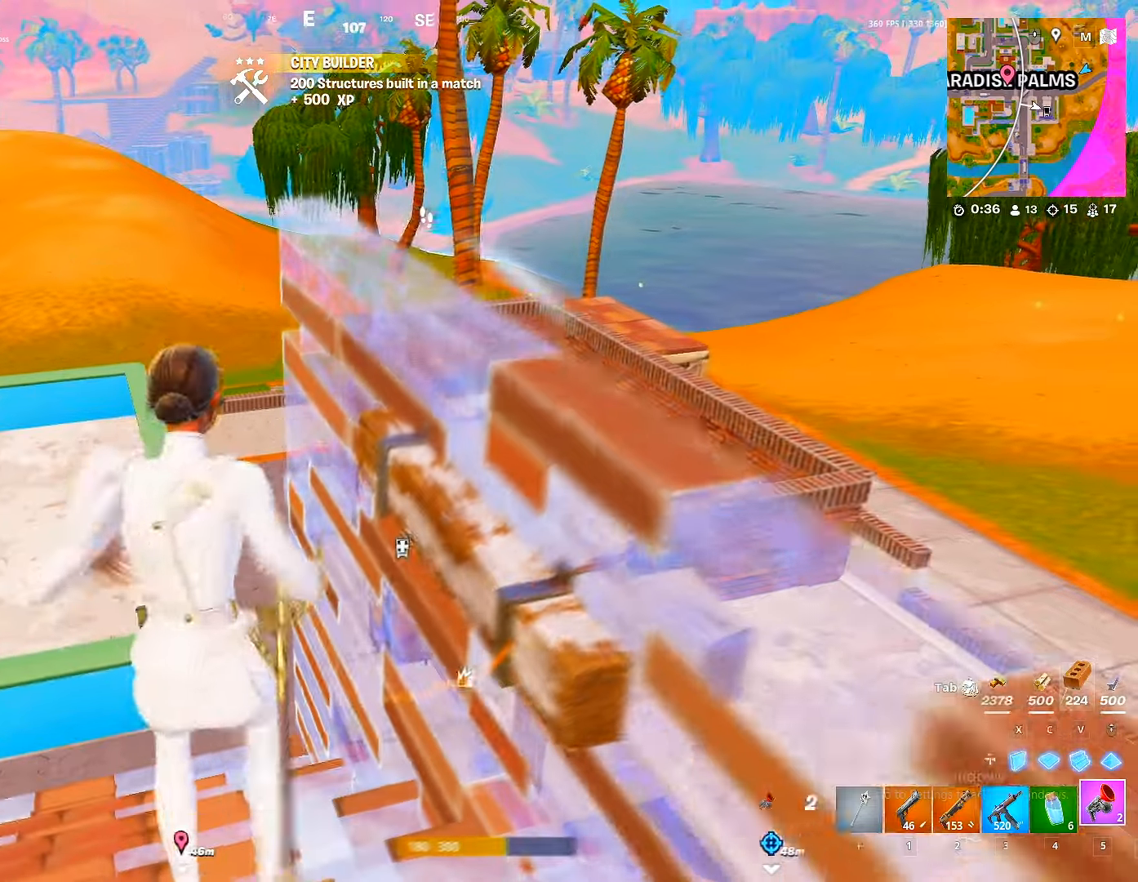
{"keys": ["a", "w"], "mouse": ["left"], "mouse_move": "still", "events": [[50, "a", "down"], [116, "ctrl", "up"], [150, "space", "down"], [216, "space", "up"], [216, "w", "up"], [283, "w", "down"], [450, "mouse_left", "down"]]}
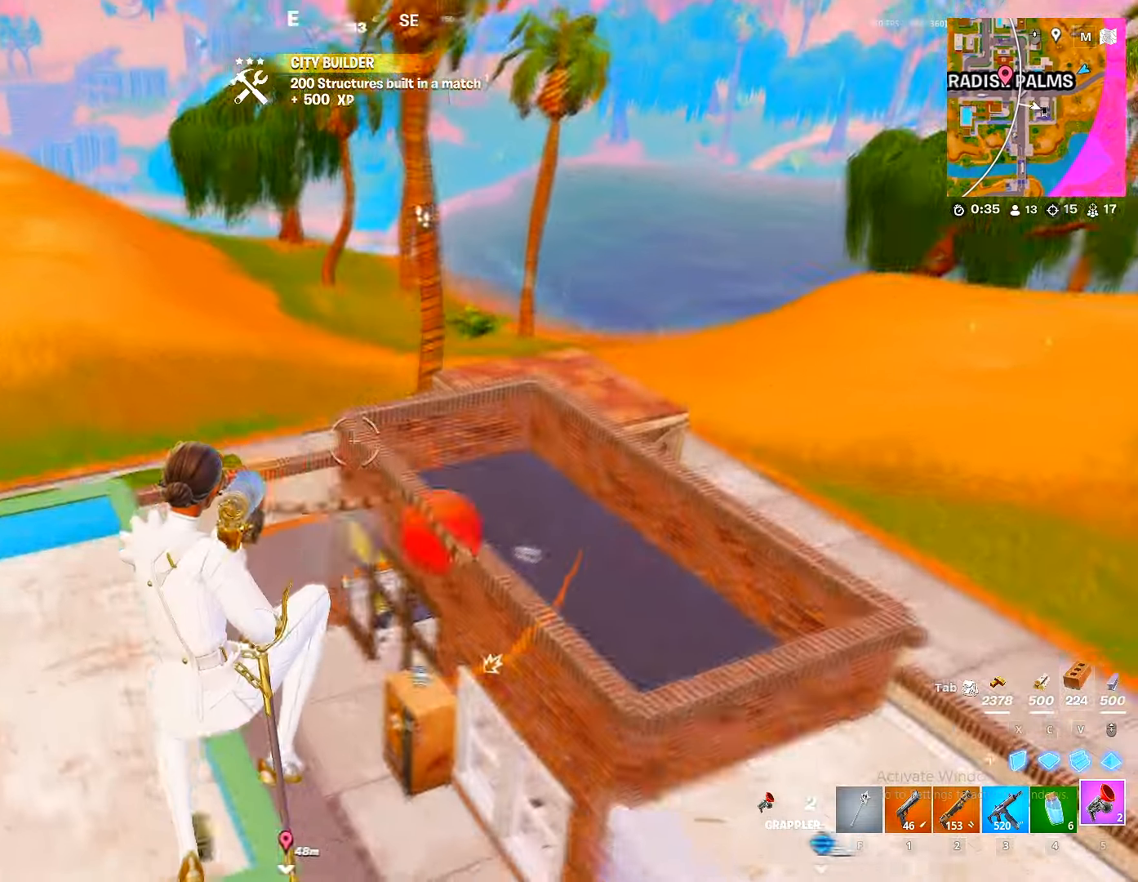
{"keys": ["w"], "mouse": [], "mouse_move": "right", "events": [[50, "mouse_left", "up"], [133, "a", "up"]]}
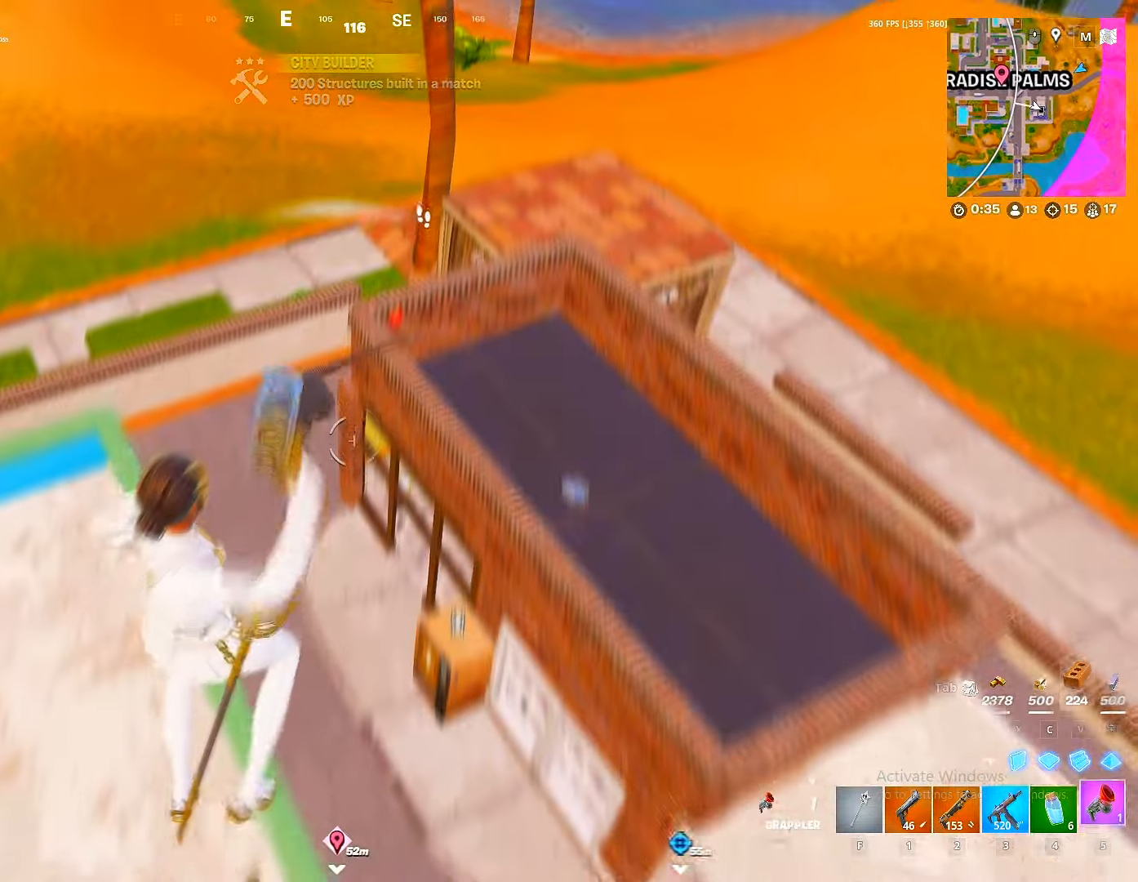
{"keys": ["a", "w"], "mouse": [], "mouse_move": "right", "events": [[50, "3", "down"], [100, "3", "up"], [150, "3", "down"], [250, "3", "up"], [300, "3", "down"], [366, "a", "down"], [383, "3", "up"]]}
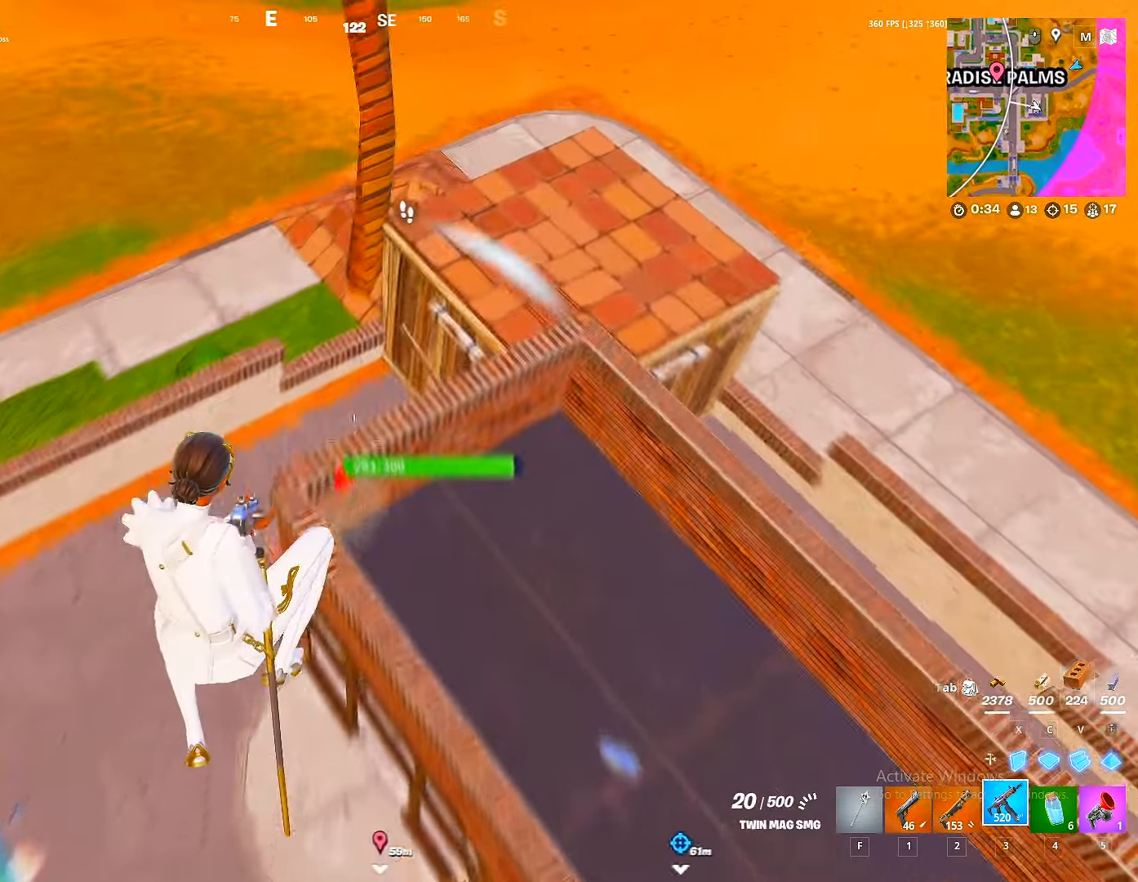
{"keys": ["w"], "mouse": [], "mouse_move": "up-right", "events": [[100, "a", "up"], [216, "mouse_left", "down"], [500, "mouse_left", "up"]]}
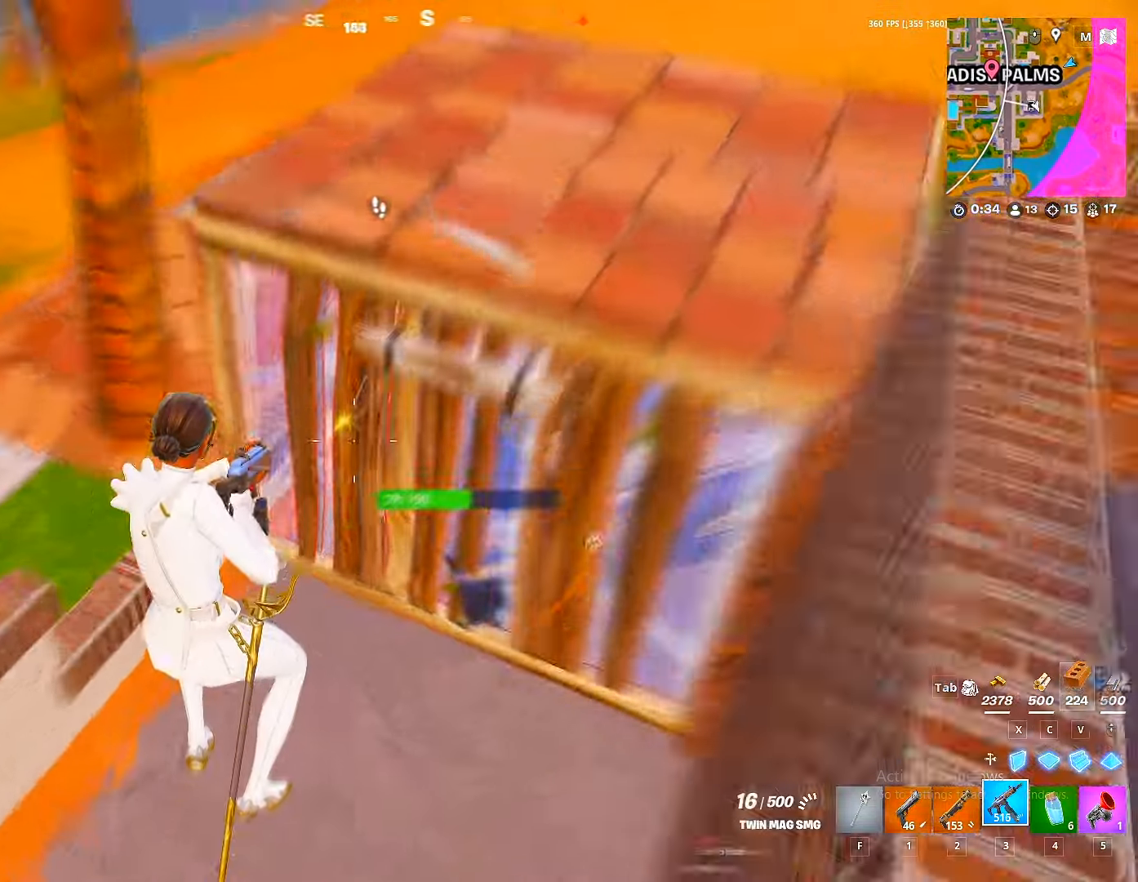
{"keys": ["w"], "mouse": ["left"], "mouse_move": "still", "events": [[216, "mouse_left", "down"]]}
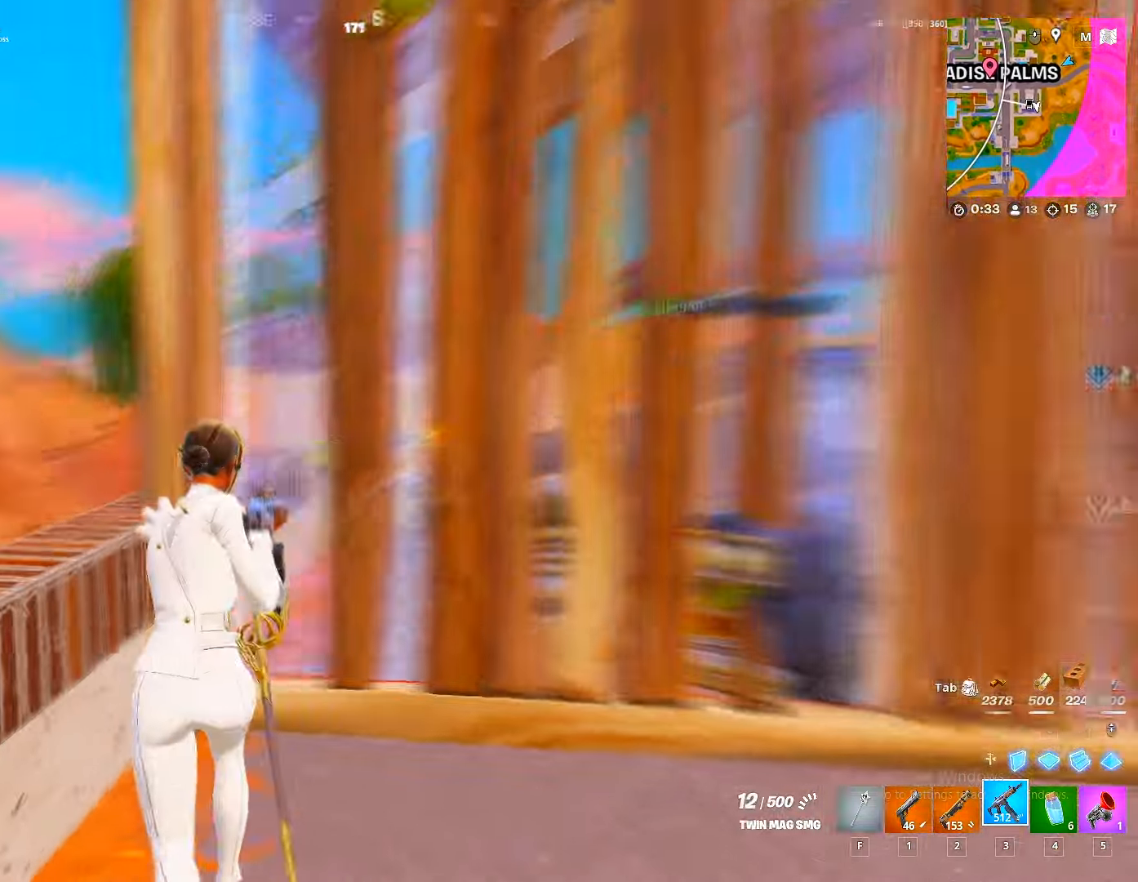
{"keys": ["w"], "mouse": ["left"], "mouse_move": "down", "events": [[383, "space", "down"], [433, "space", "up"]]}
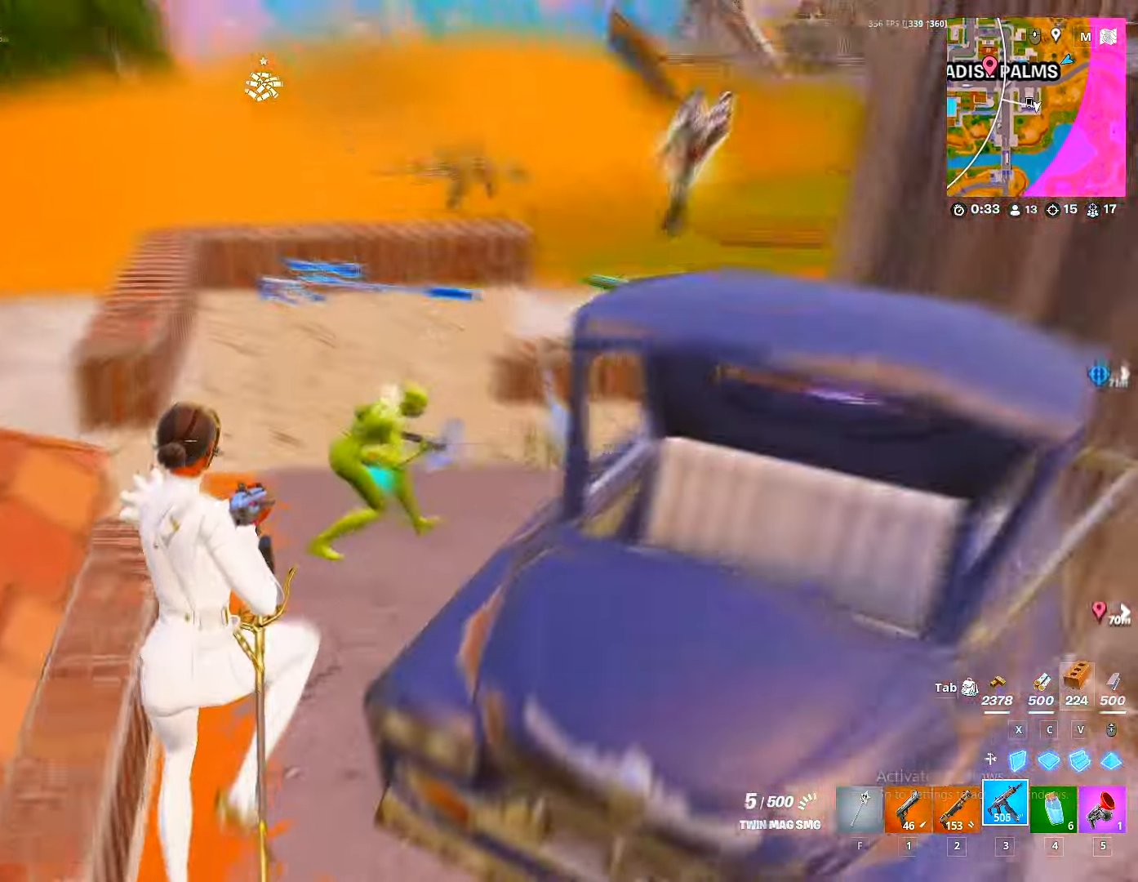
{"keys": ["2", "w"], "mouse": ["left"], "mouse_move": "up", "events": [[433, "2", "down"]]}
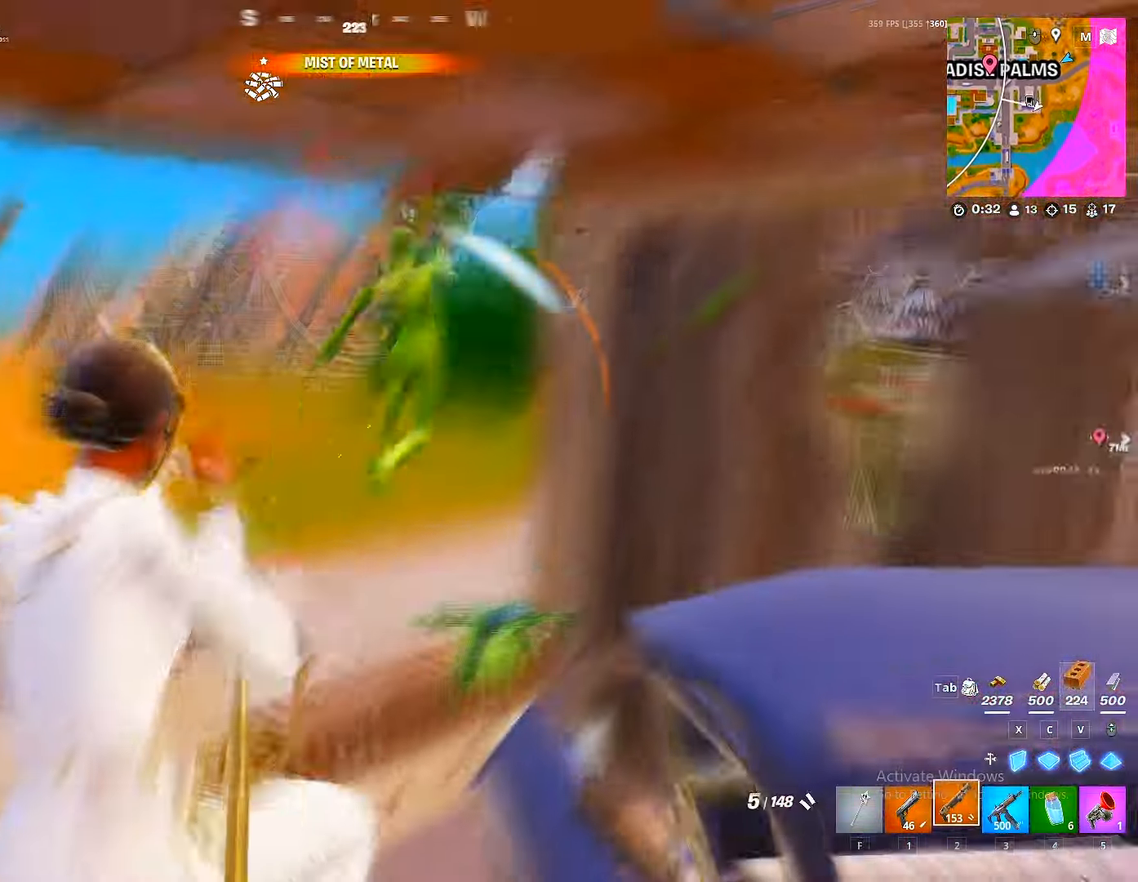
{"keys": ["w"], "mouse": ["left"], "mouse_move": "down-left", "events": [[50, "2", "up"], [50, "mouse_left", "up"], [350, "mouse_left", "down"], [366, "space", "down"], [416, "space", "up"]]}
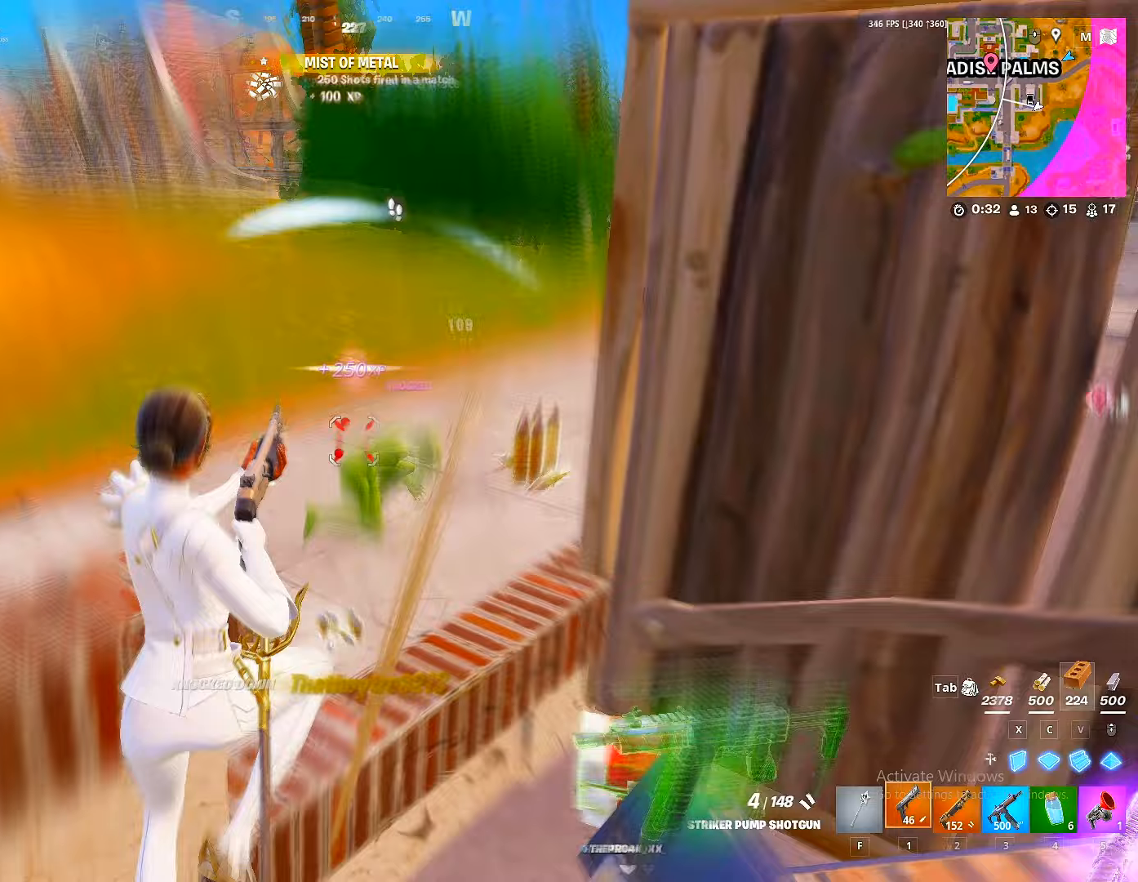
{"keys": ["a", "ctrl", "w"], "mouse": [], "mouse_move": "up", "events": [[17, "1", "down"], [50, "1", "up"], [50, "mouse_left", "up"], [467, "a", "down"], [467, "ctrl", "down"]]}
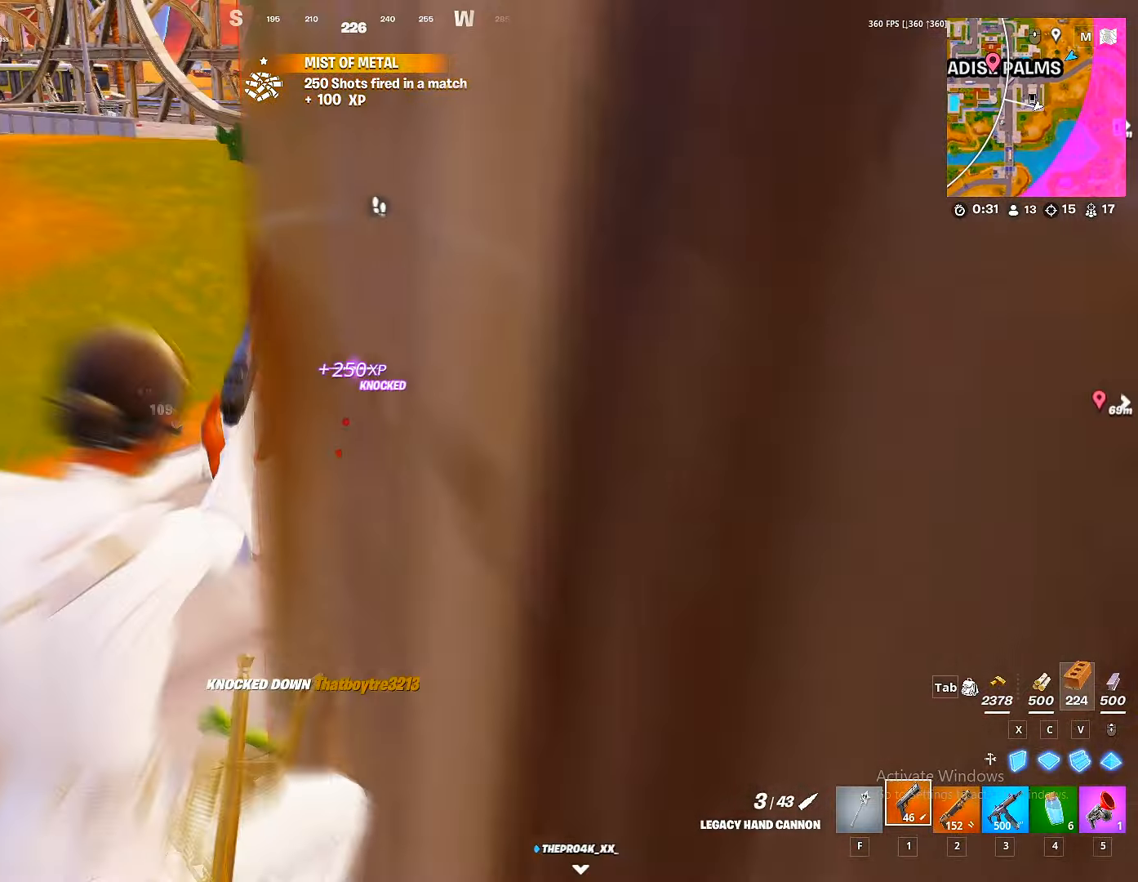
{"keys": ["2", "w"], "mouse": ["left"], "mouse_move": "right", "events": [[67, "ctrl", "up"], [200, "a", "up"], [200, "x", "down"], [300, "mouse_left", "down"], [300, "x", "up"], [383, "c", "down"], [483, "2", "down"], [500, "c", "up"]]}
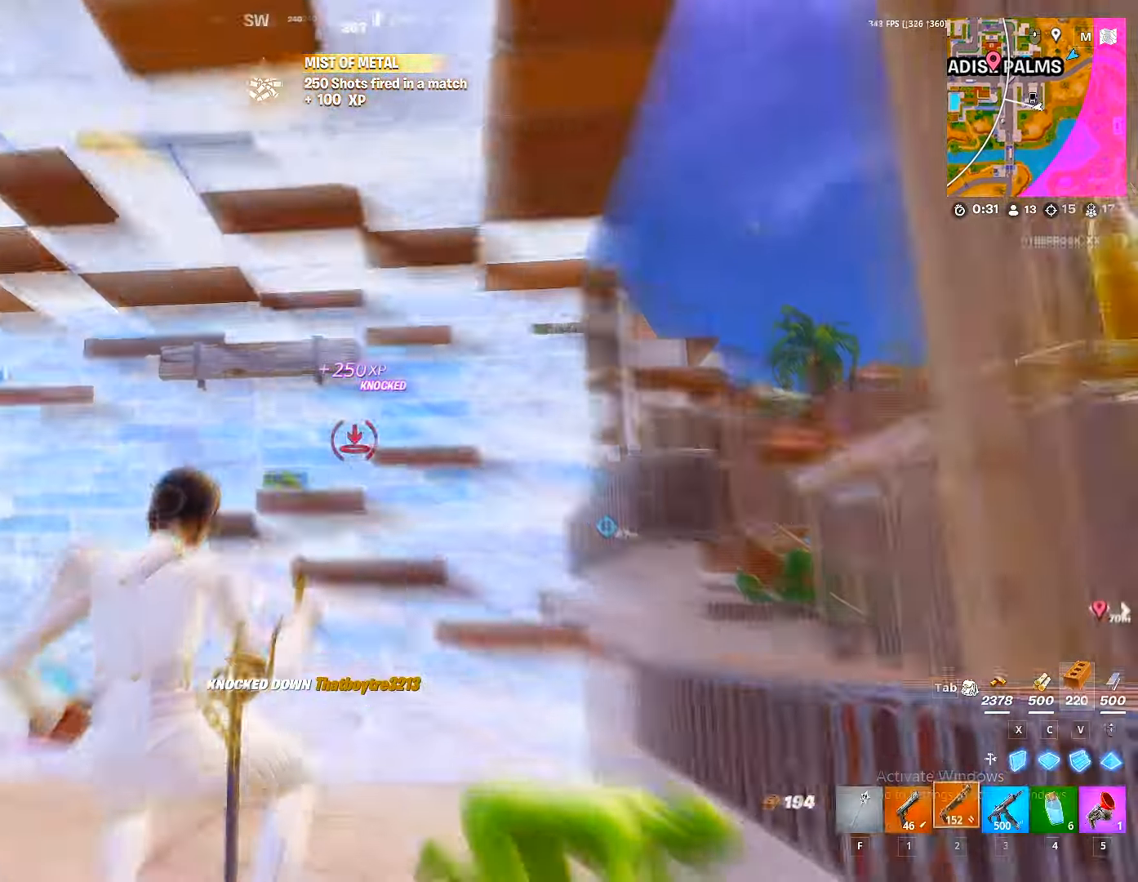
{"keys": ["a", "w", "x"], "mouse": [], "mouse_move": "still", "events": [[33, "2", "up"], [83, "mouse_left", "up"], [167, "a", "down"], [450, "x", "down"]]}
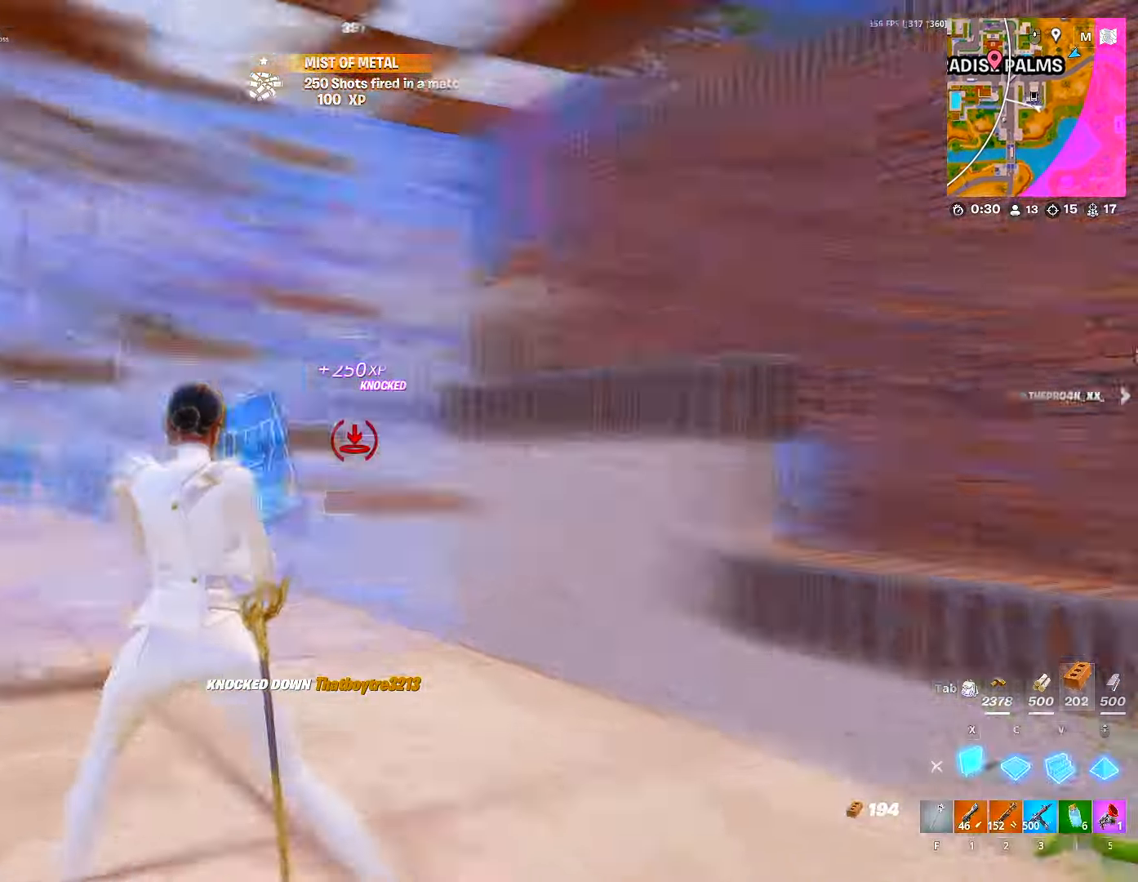
{"keys": ["space", "w"], "mouse": [], "mouse_move": "down", "events": [[17, "x", "up"], [50, "a", "up"], [133, "d", "down"], [200, "ctrl", "down"], [283, "mouse_wheel", "down"], [317, "mouse_left", "down"], [333, "ctrl", "up"], [383, "d", "up"], [417, "mouse_wheel", "up"], [417, "space", "down"], [483, "mouse_left", "up"]]}
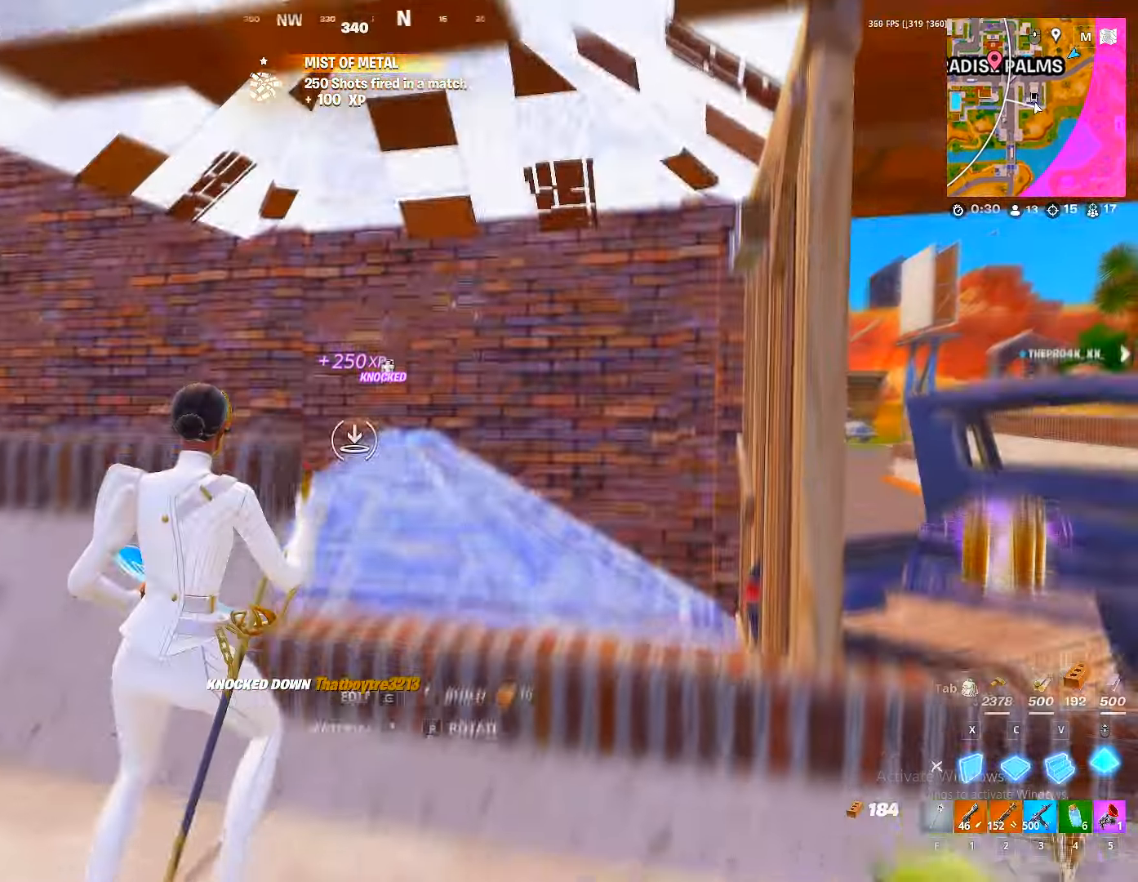
{"keys": ["2", "d"], "mouse": [], "mouse_move": "down-right", "events": [[33, "space", "up"], [67, "w", "up"], [100, "x", "down"], [150, "mouse_left", "down"], [167, "x", "up"], [250, "d", "down"], [267, "mouse_left", "up"], [500, "2", "down"]]}
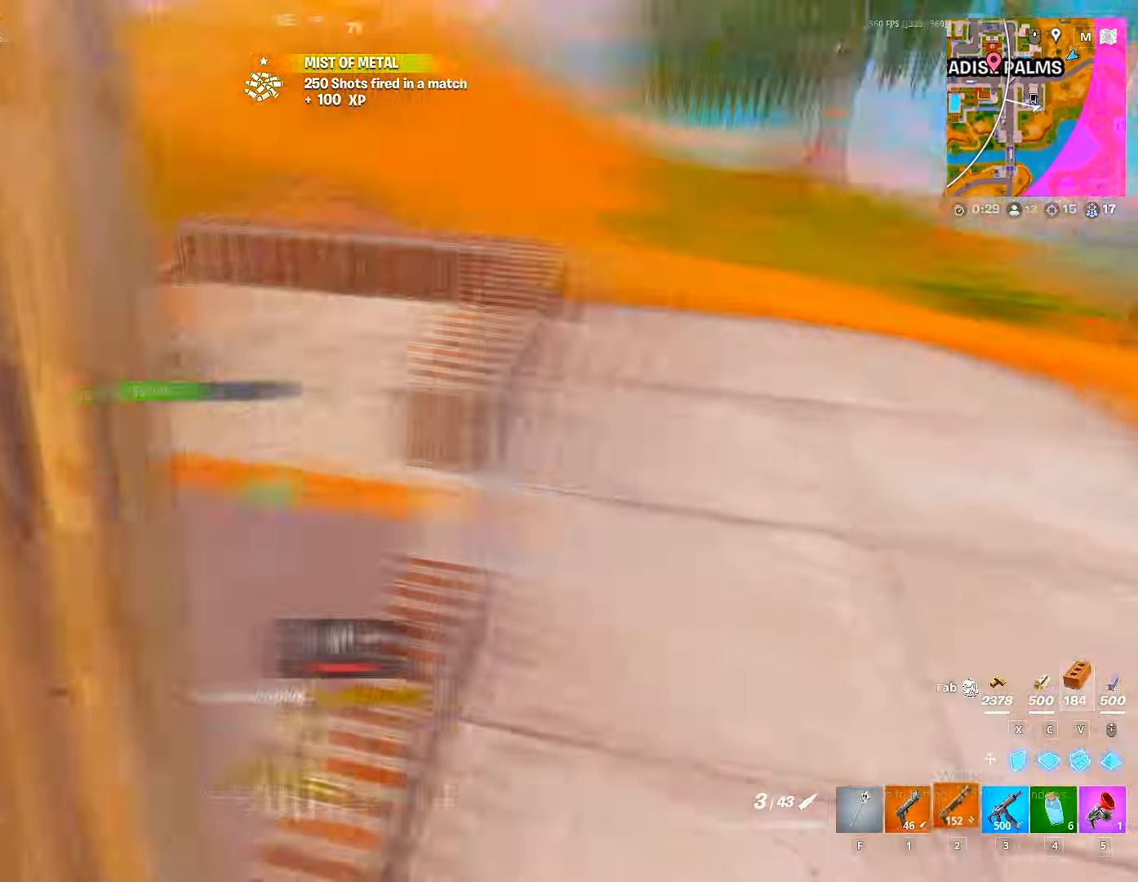
{"keys": ["d"], "mouse": [], "mouse_move": "left", "events": [[83, "2", "up"]]}
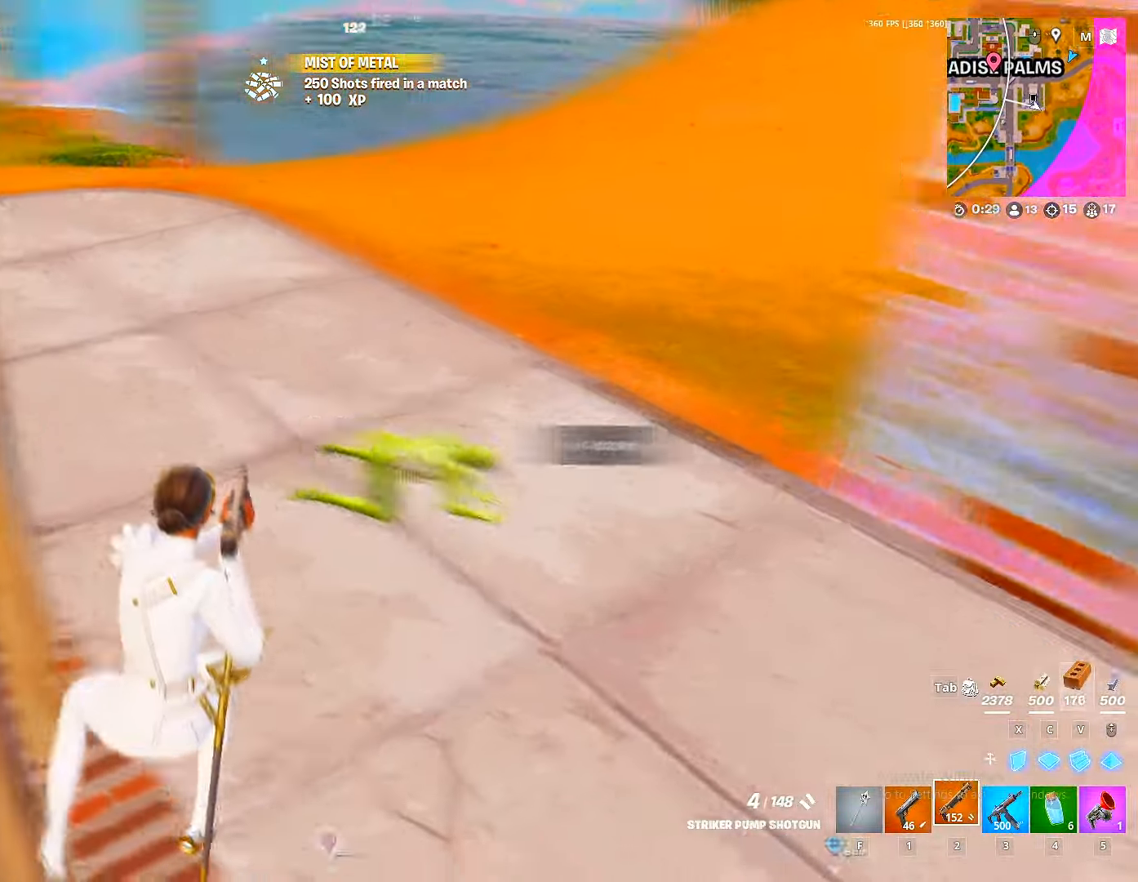
{"keys": ["w"], "mouse": [], "mouse_move": "up-left", "events": [[33, "w", "down"], [50, "mouse_left", "down"], [83, "1", "down"], [150, "1", "up"], [150, "mouse_left", "up"], [200, "d", "up"], [317, "ctrl", "down"], [433, "ctrl", "up"]]}
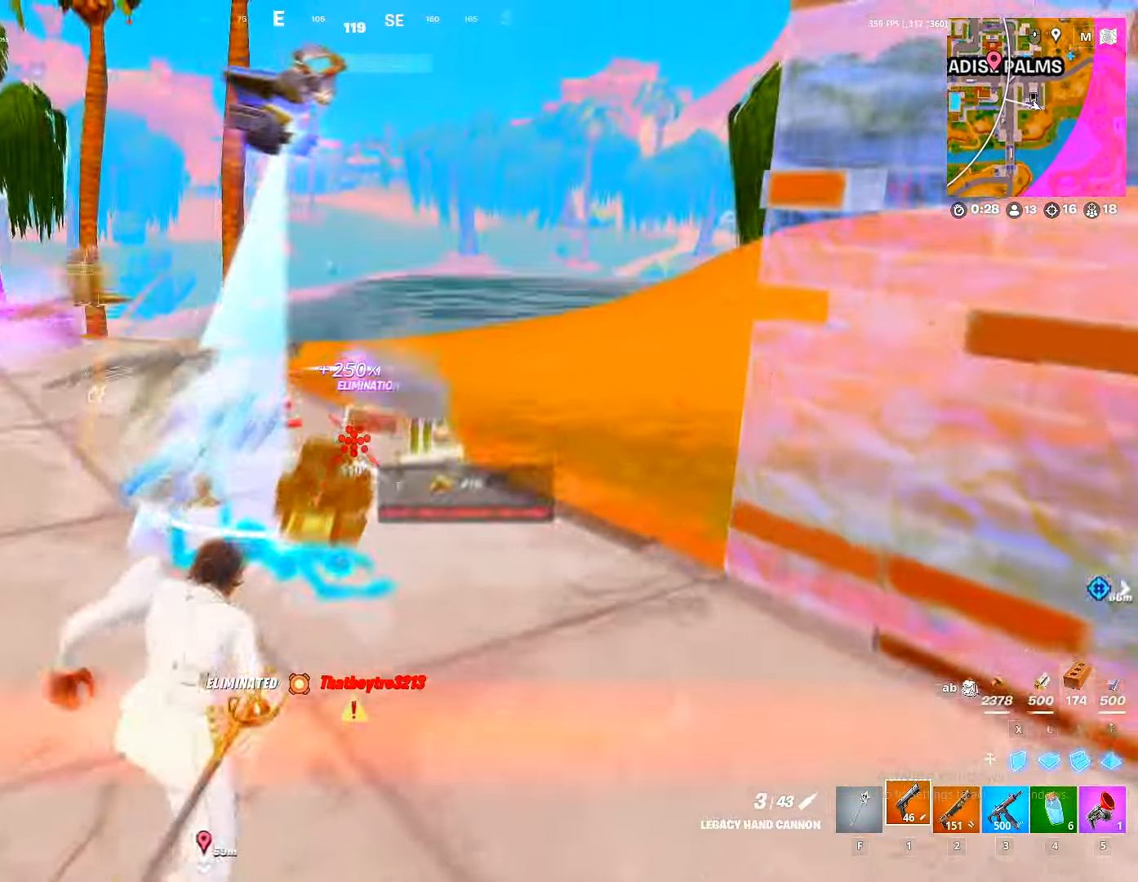
{"keys": ["a", "w"], "mouse": [], "mouse_move": "down", "events": [[50, "x", "down"], [100, "mouse_left", "down"], [117, "x", "up"], [250, "c", "down"], [300, "c", "up"], [333, "2", "down"], [400, "2", "up"], [400, "mouse_left", "up"], [483, "a", "down"]]}
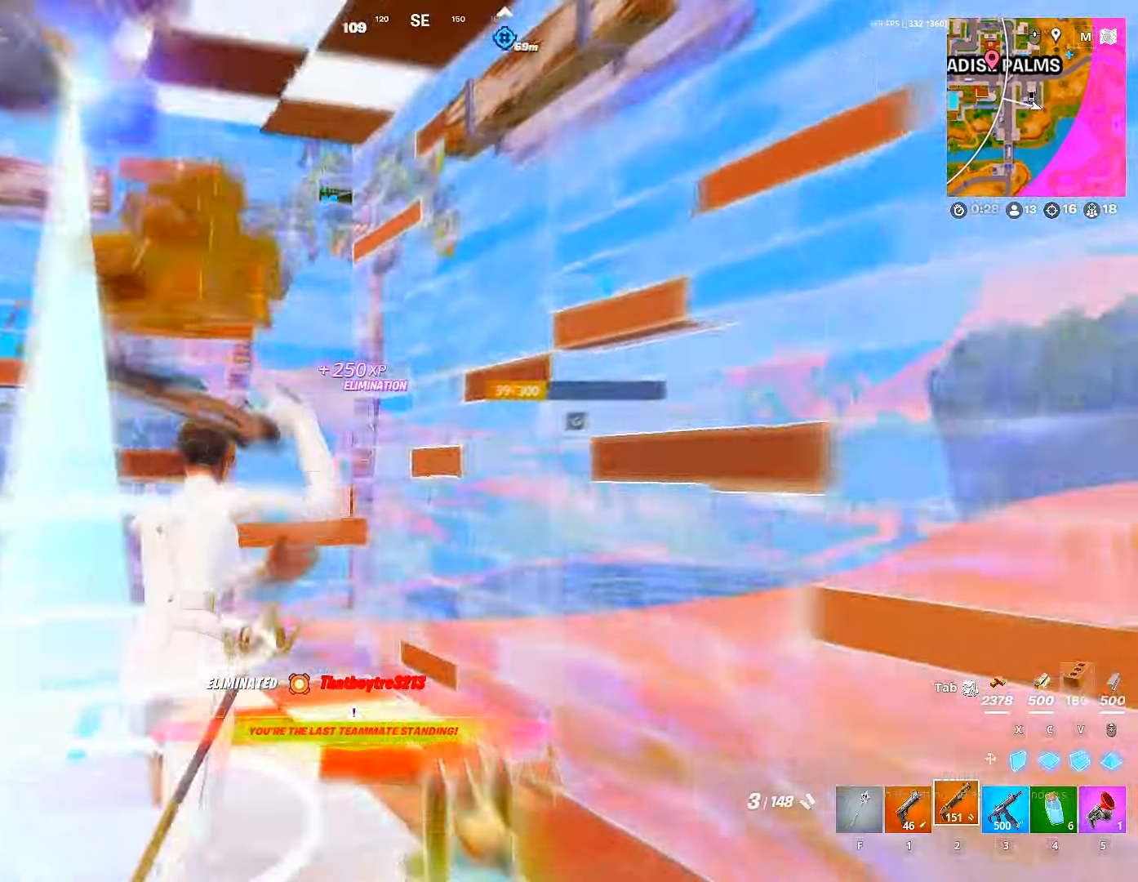
{"keys": ["w"], "mouse": [], "mouse_move": "still", "events": [[83, "w", "up"], [167, "r", "down"], [234, "r", "up"], [267, "r", "down"], [267, "w", "down"], [300, "a", "up"], [367, "r", "up"], [400, "r", "down"], [467, "r", "up"]]}
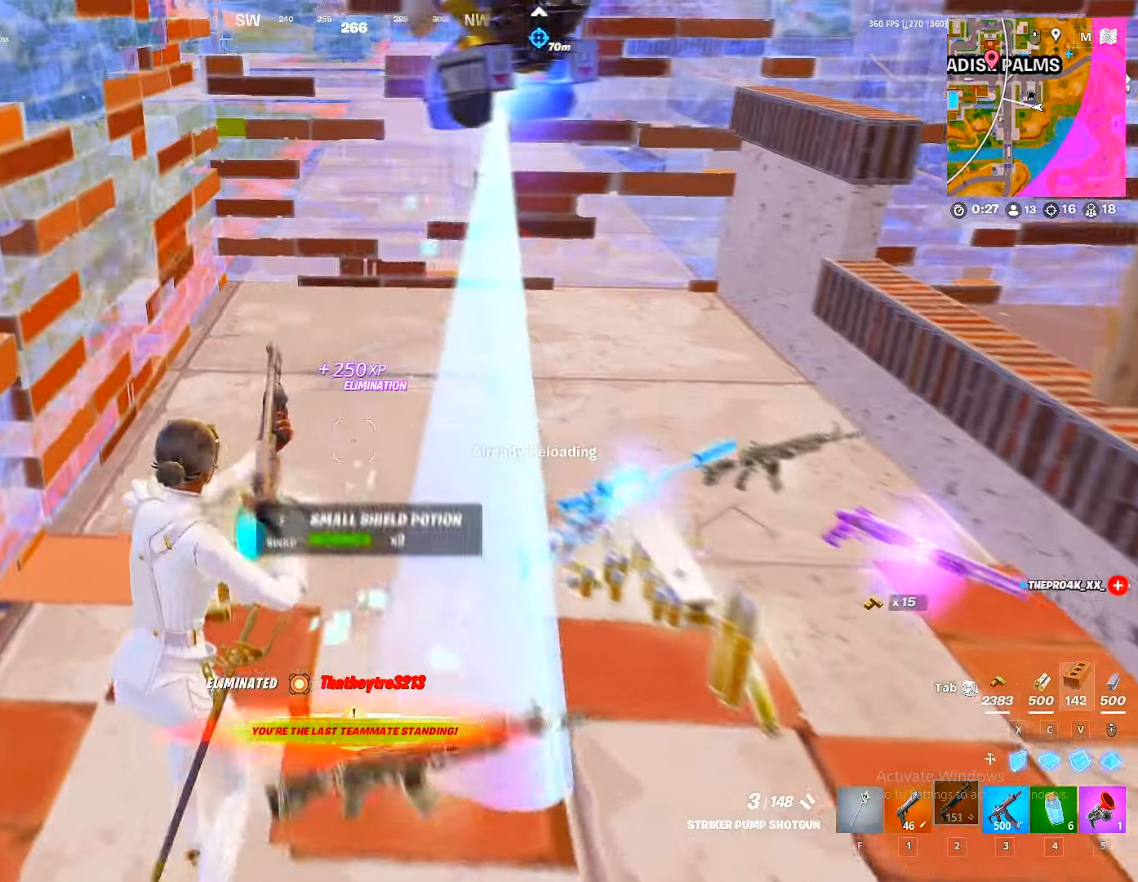
{"keys": ["d"], "mouse": [], "mouse_move": "still", "events": [[134, "r", "down"], [250, "r", "up"], [367, "d", "down"], [434, "w", "up"]]}